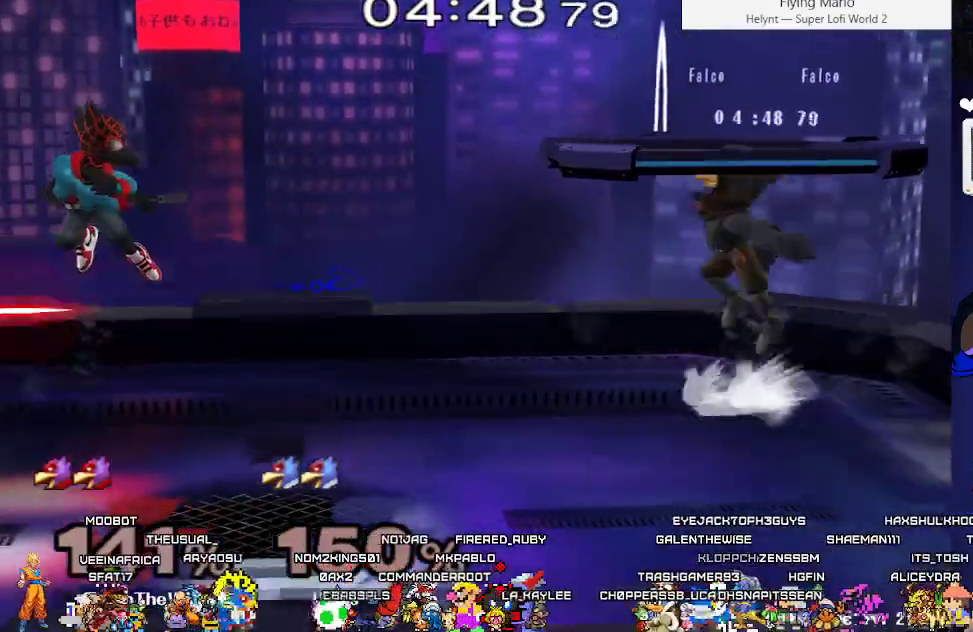
Gameplay with a controller (arcade stick); each line is a JSON object with the inputs held at the frame after it. "events" lists button and stick changes between this image and that frame as [ms after this image, input, new state], when the widget could be followed in between. Not read: L3 R3 other_buttons.
{"buttons": ["B"], "events": [[83, "DPAD_LEFT", "up"], [300, "X", "down"], [367, "X", "up"], [433, "B", "down"]]}
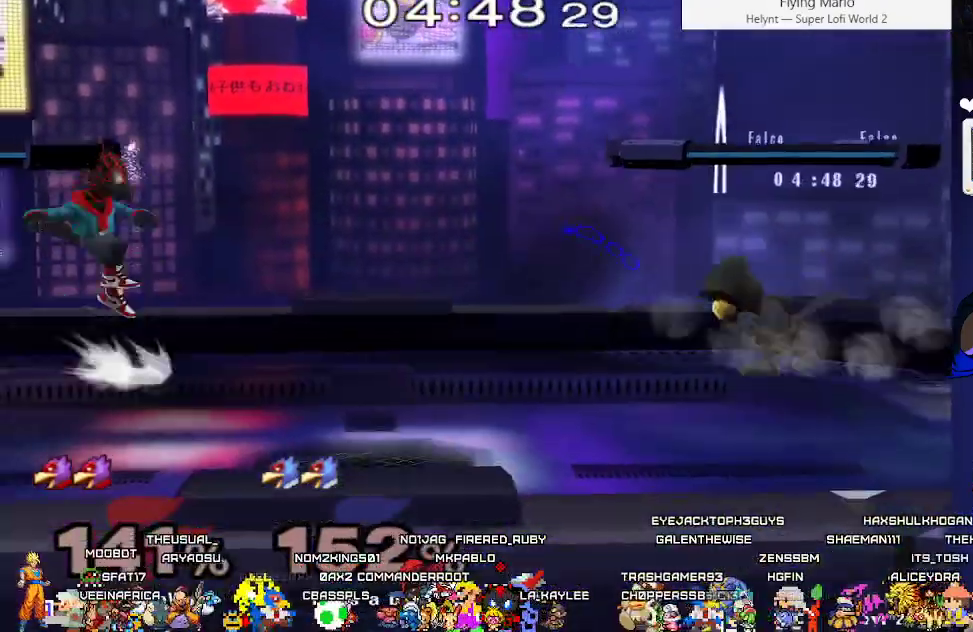
{"buttons": ["B"], "events": [[33, "DPAD_RIGHT", "down"], [100, "DPAD_DOWN", "down"], [133, "DPAD_RIGHT", "up"], [183, "B", "up"], [200, "DPAD_DOWN", "up"], [250, "DPAD_RIGHT", "down"], [283, "X", "down"], [333, "X", "up"], [383, "DPAD_RIGHT", "up"], [417, "B", "down"]]}
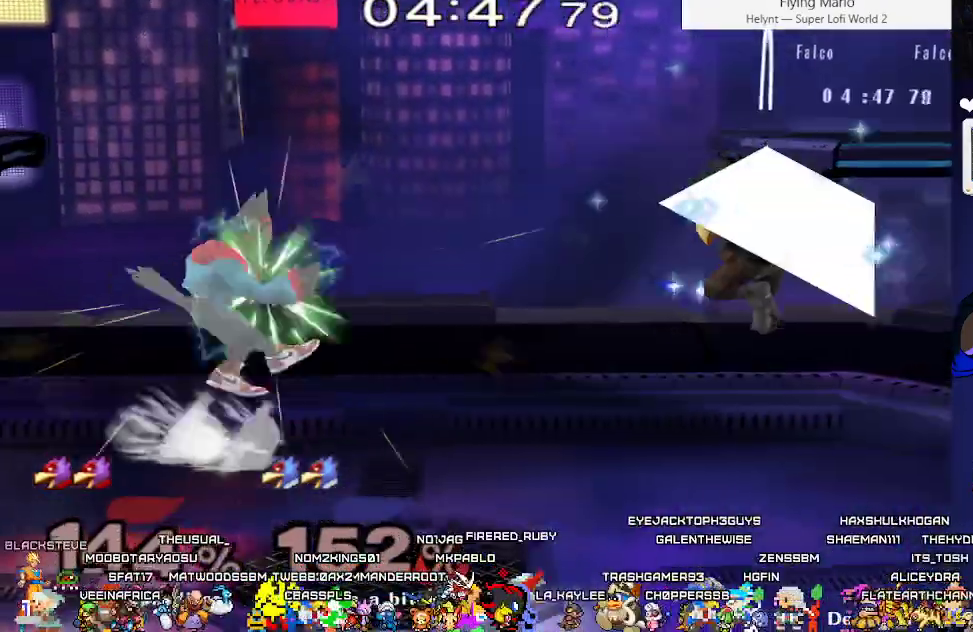
{"buttons": [], "events": [[33, "DPAD_RIGHT", "down"], [83, "DPAD_DOWN", "down"], [150, "B", "up"], [217, "DPAD_DOWN", "up"], [500, "DPAD_RIGHT", "up"]]}
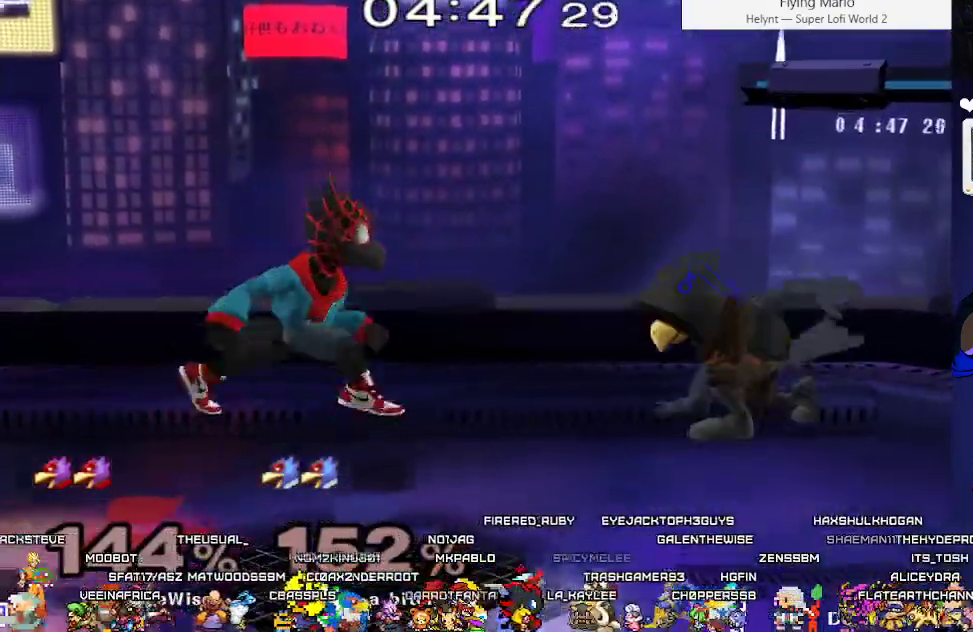
{"buttons": ["L1"], "events": [[17, "A", "down"], [133, "A", "up"], [300, "DPAD_LEFT", "down"], [367, "L1", "down"], [500, "DPAD_LEFT", "up"]]}
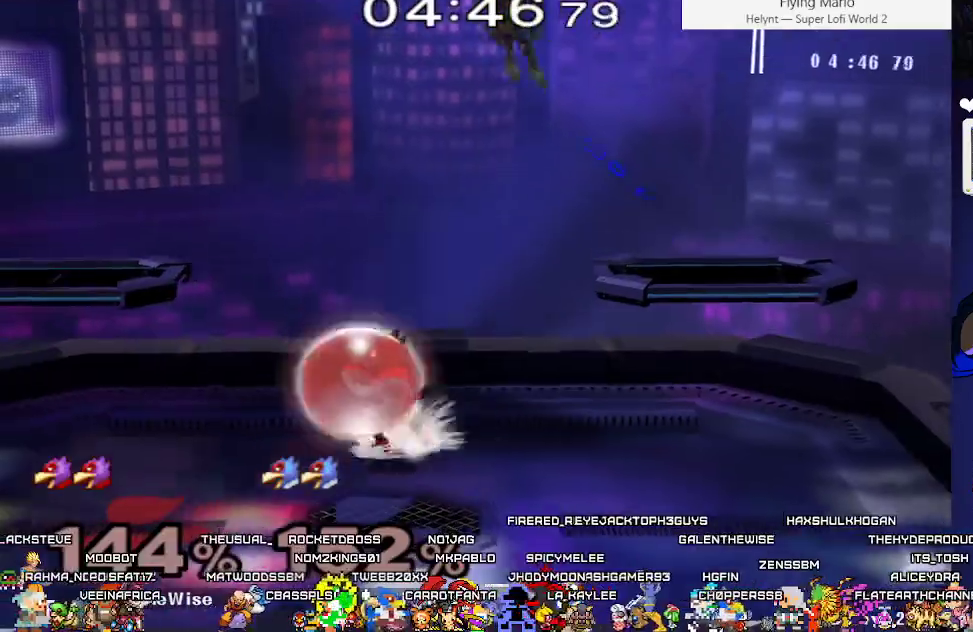
{"buttons": [], "events": [[17, "X", "down"], [83, "DPAD_LEFT", "down"], [100, "X", "up"], [117, "C_RIGHT", "down"], [217, "C_RIGHT", "up"], [383, "L1", "up"], [500, "DPAD_LEFT", "up"]]}
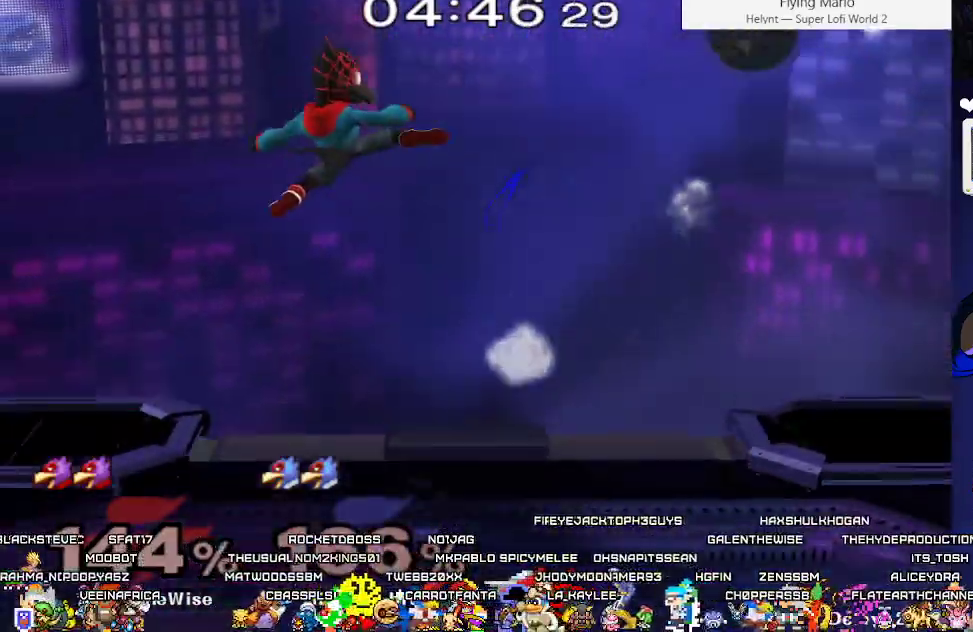
{"buttons": [], "events": [[17, "DPAD_RIGHT", "down"], [217, "DPAD_DOWN", "down"], [400, "DPAD_RIGHT", "up"], [433, "DPAD_DOWN", "up"]]}
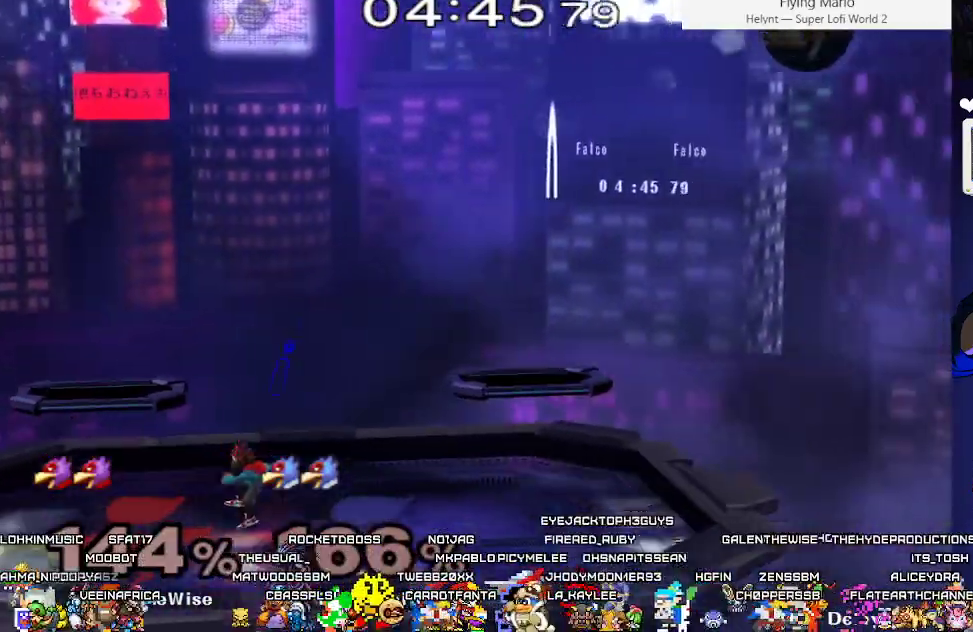
{"buttons": ["B", "DPAD_RIGHT"], "events": [[50, "DPAD_RIGHT", "down"], [67, "X", "down"], [200, "DPAD_RIGHT", "up"], [217, "X", "up"], [233, "B", "down"], [350, "B", "up"], [350, "DPAD_RIGHT", "down"], [417, "B", "down"]]}
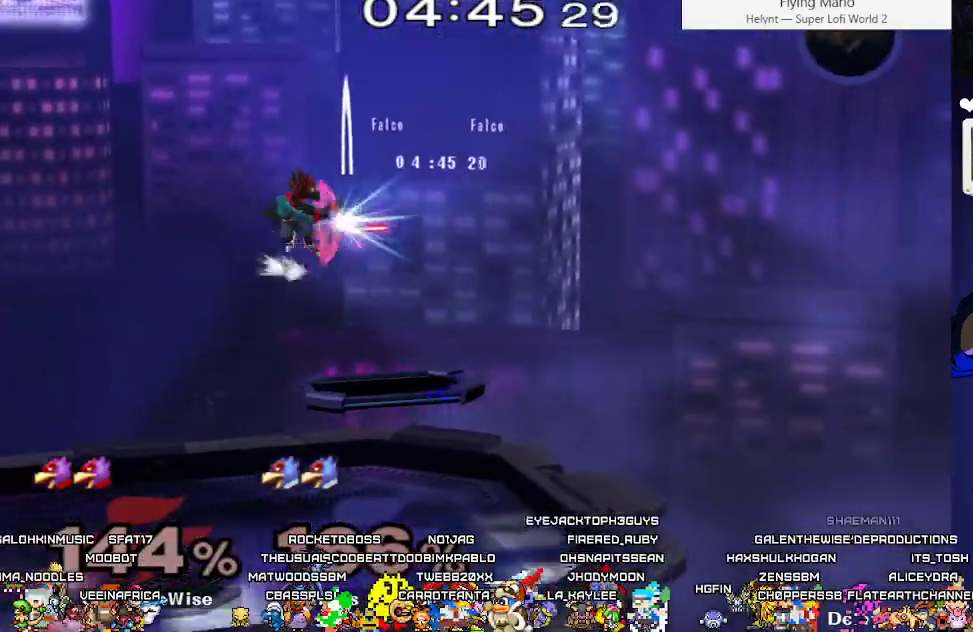
{"buttons": ["DPAD_DOWN", "DPAD_RIGHT"], "events": [[100, "B", "up"], [133, "DPAD_DOWN", "down"], [200, "DPAD_RIGHT", "up"], [250, "DPAD_DOWN", "up"], [350, "DPAD_RIGHT", "down"], [467, "DPAD_DOWN", "down"]]}
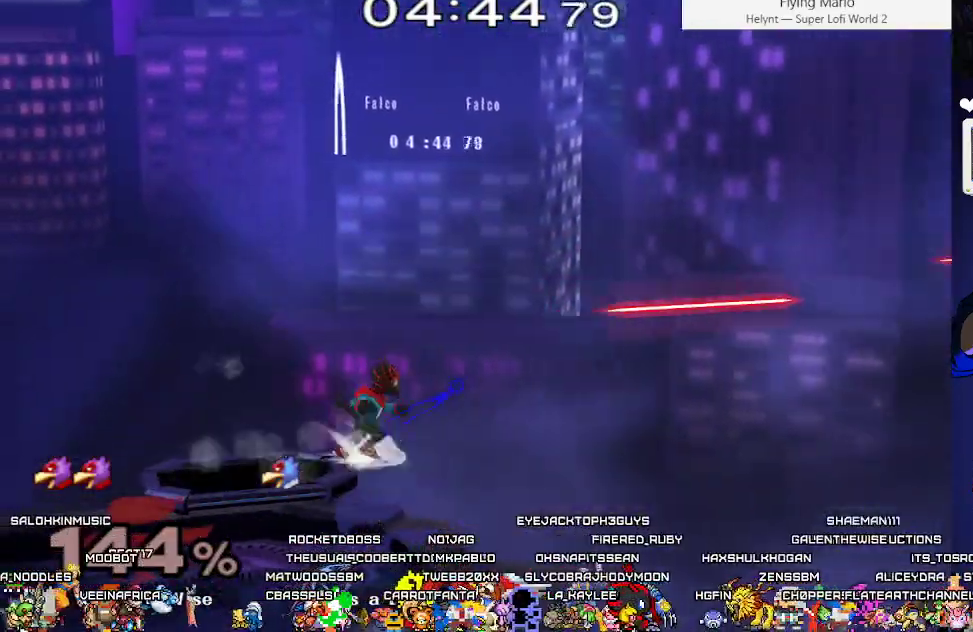
{"buttons": ["DPAD_DOWN", "DPAD_RIGHT"], "events": [[67, "DPAD_RIGHT", "up"], [100, "DPAD_DOWN", "up"], [167, "DPAD_LEFT", "down"], [250, "X", "down"], [283, "DPAD_DOWN", "down"], [300, "X", "up"], [383, "DPAD_LEFT", "up"], [417, "B", "down"], [417, "DPAD_RIGHT", "down"], [500, "B", "up"]]}
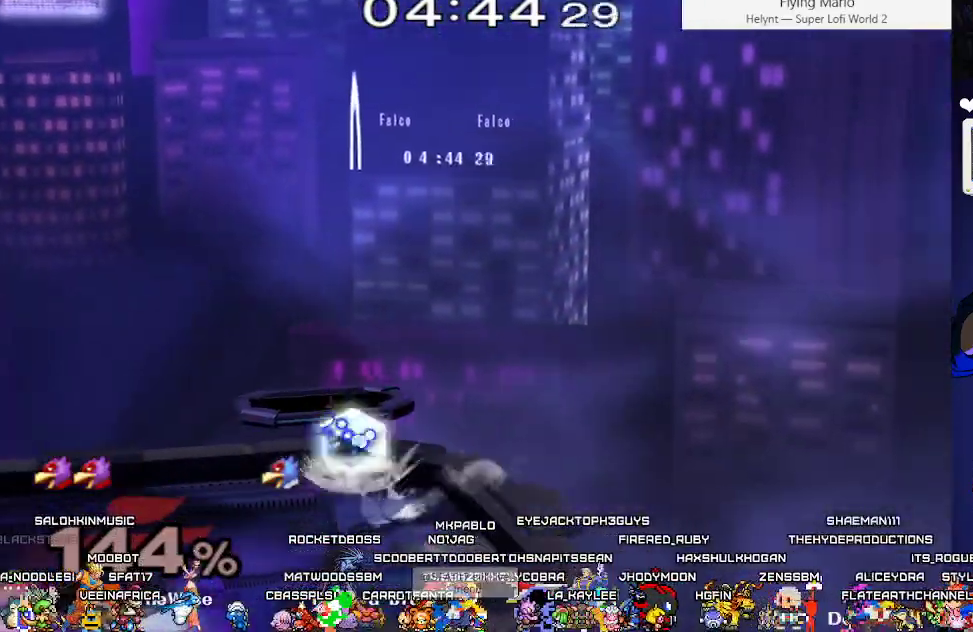
{"buttons": ["B", "DPAD_LEFT"], "events": [[50, "Y", "down"], [83, "DPAD_LEFT", "down"], [117, "R1", "down"], [133, "Y", "up"], [167, "DPAD_RIGHT", "up"], [200, "R1", "up"], [233, "DPAD_DOWN", "up"], [233, "DPAD_LEFT", "up"], [300, "DPAD_LEFT", "down"], [450, "B", "down"]]}
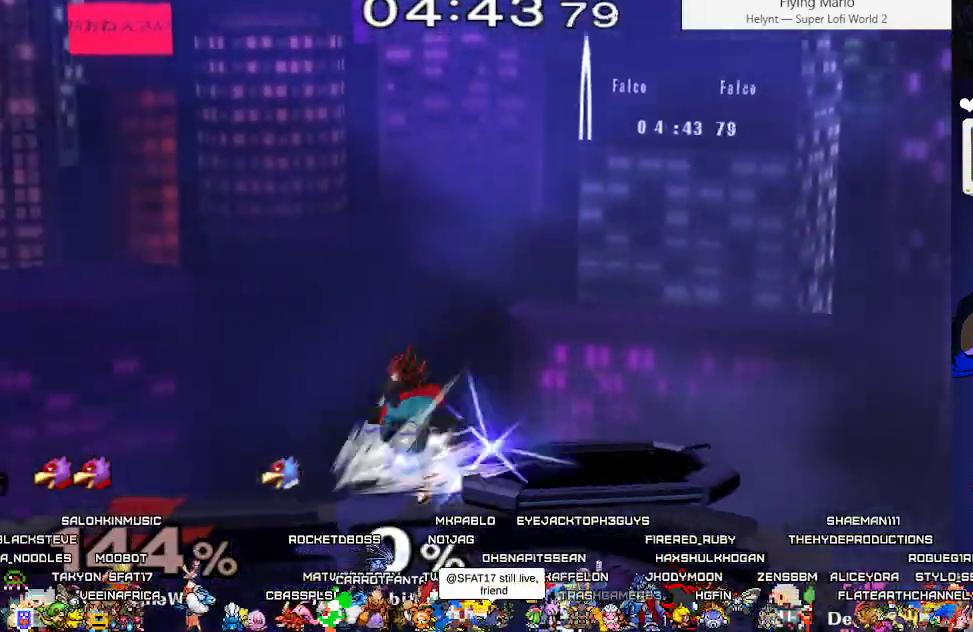
{"buttons": ["DPAD_LEFT"], "events": [[183, "B", "up"]]}
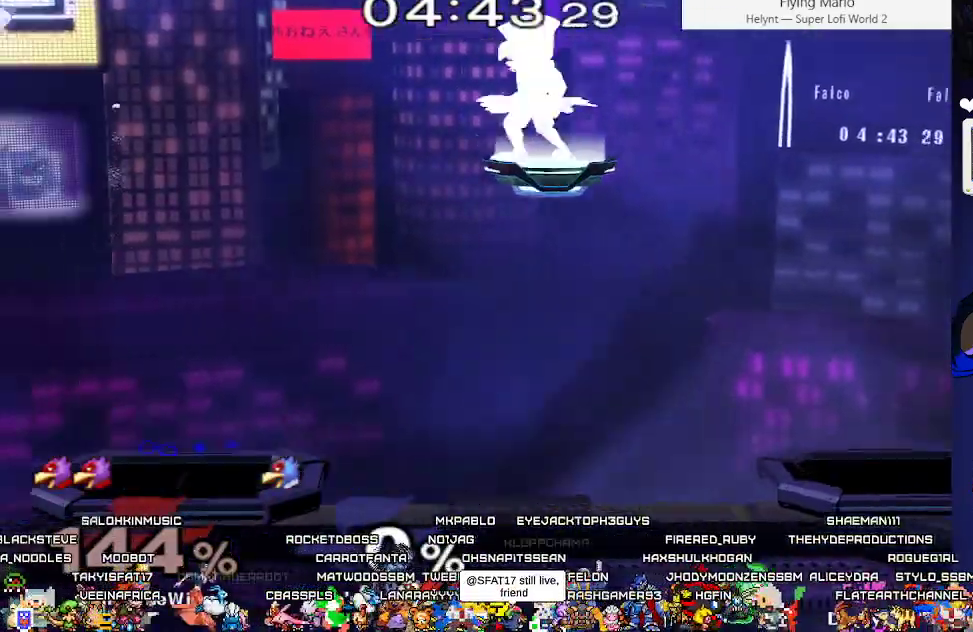
{"buttons": ["DPAD_DOWN", "DPAD_LEFT"], "events": [[83, "DPAD_UP", "down"], [100, "B", "down"], [283, "B", "up"], [283, "DPAD_DOWN", "down"], [283, "DPAD_UP", "up"]]}
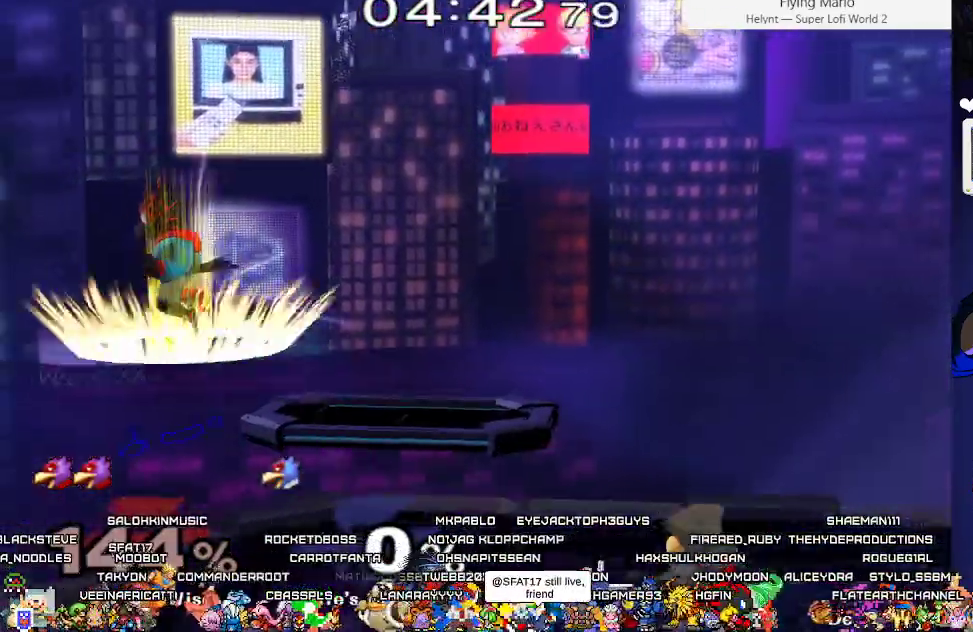
{"buttons": [], "events": [[350, "DPAD_DOWN", "up"], [367, "DPAD_LEFT", "up"]]}
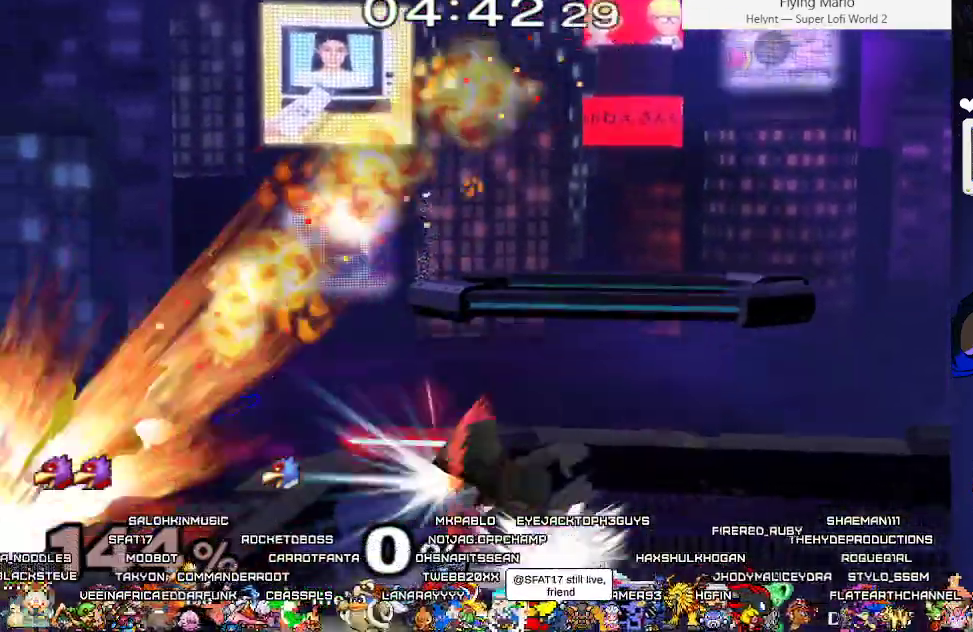
{"buttons": ["B", "DPAD_RIGHT"], "events": [[200, "C_DOWN", "down"], [233, "Y", "down"], [250, "DPAD_LEFT", "down"], [350, "C_DOWN", "up"], [367, "DPAD_LEFT", "up"], [383, "DPAD_RIGHT", "down"], [433, "Y", "up"], [467, "B", "down"]]}
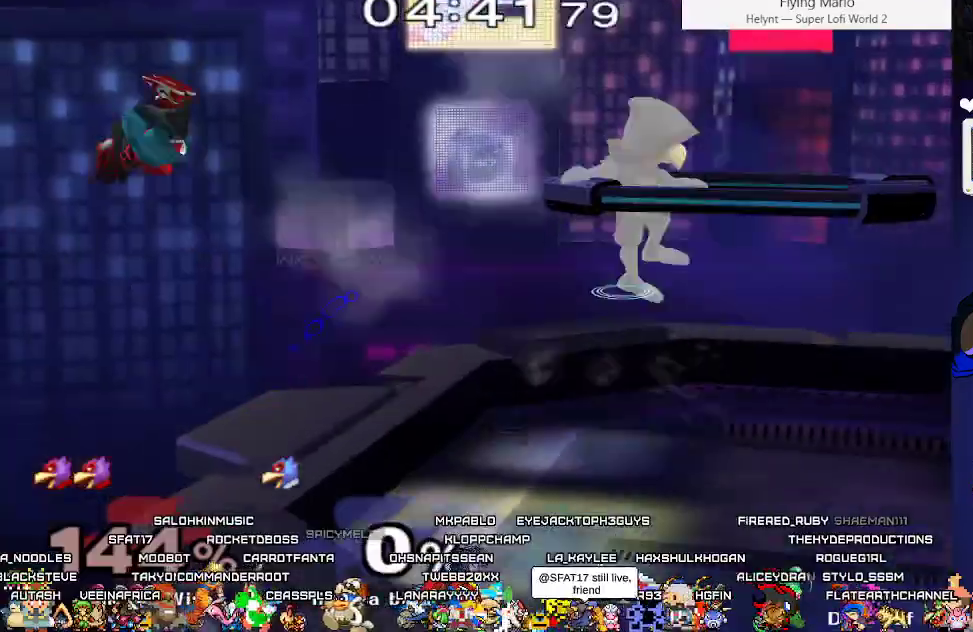
{"buttons": ["DPAD_RIGHT"], "events": [[83, "B", "up"]]}
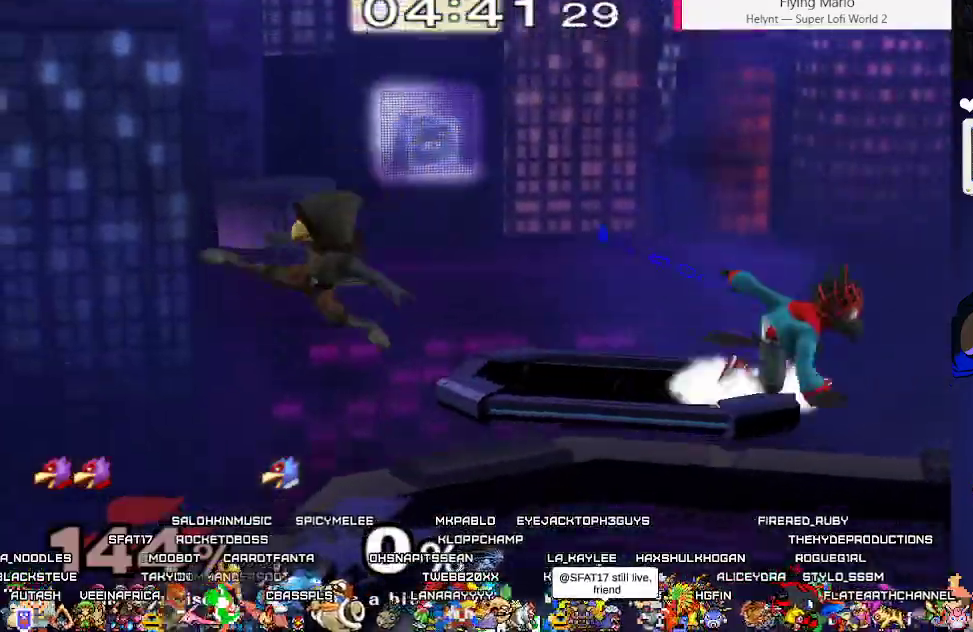
{"buttons": ["DPAD_RIGHT"], "events": [[100, "B", "down"], [183, "B", "up"]]}
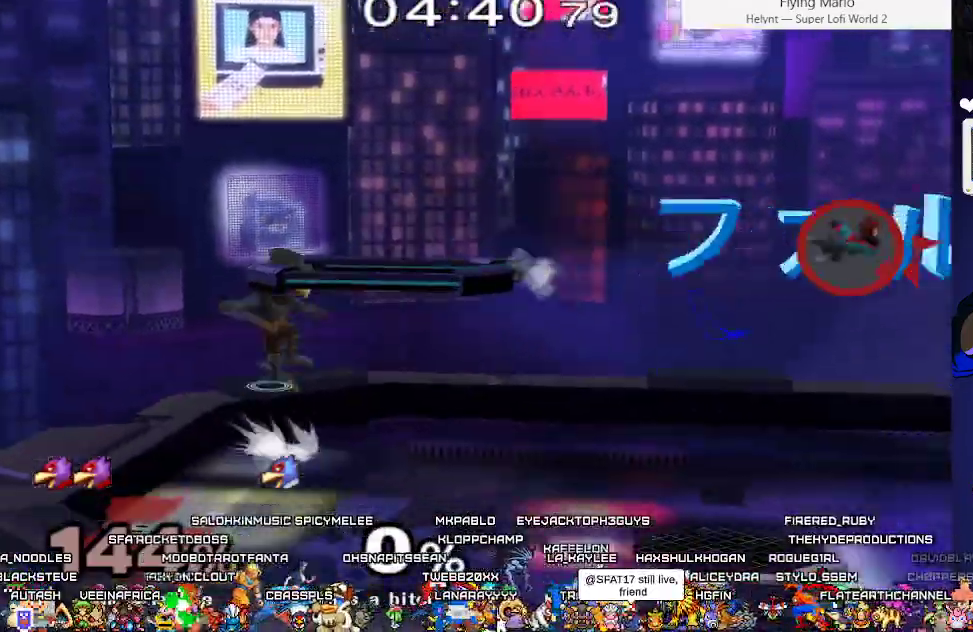
{"buttons": [], "events": [[267, "DPAD_RIGHT", "up"], [283, "DPAD_LEFT", "down"], [333, "B", "down"], [350, "DPAD_LEFT", "up"], [383, "B", "up"]]}
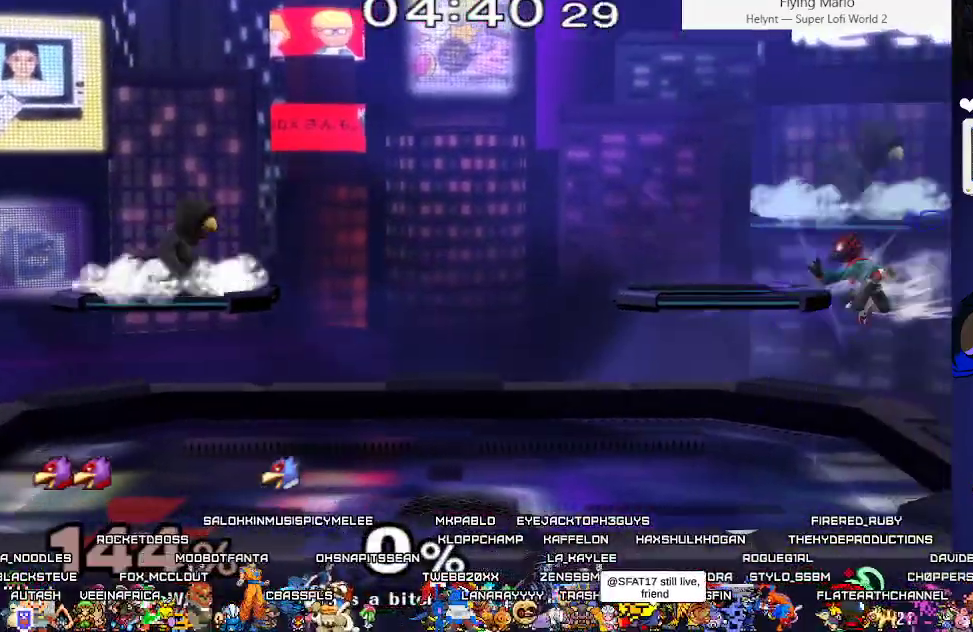
{"buttons": ["DPAD_DOWN", "DPAD_RIGHT"], "events": [[150, "DPAD_LEFT", "down"], [200, "X", "down"], [250, "X", "up"], [317, "DPAD_LEFT", "up"], [417, "DPAD_RIGHT", "down"], [467, "DPAD_DOWN", "down"]]}
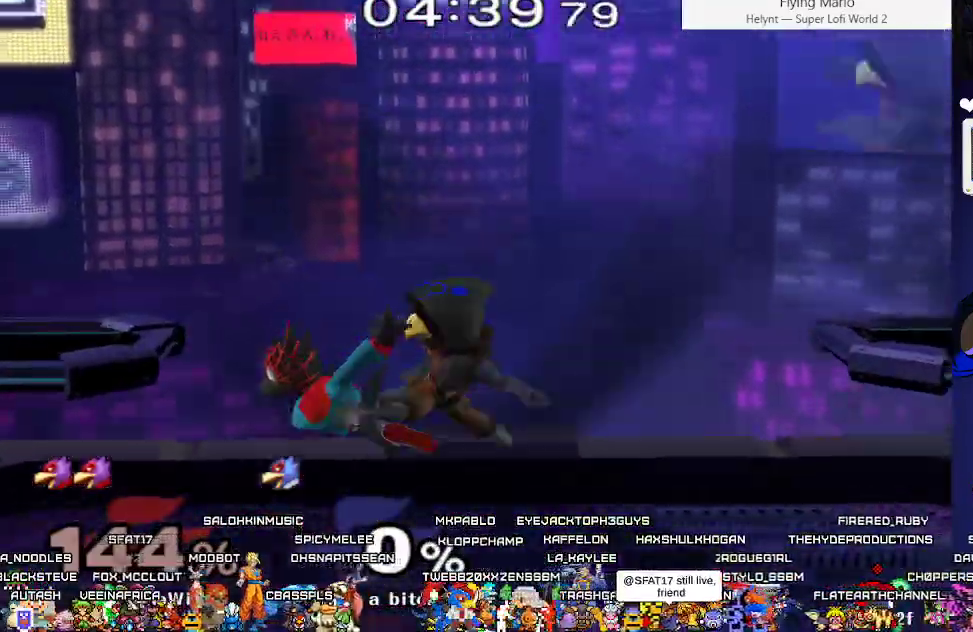
{"buttons": ["DPAD_RIGHT"], "events": [[67, "DPAD_RIGHT", "up"], [117, "DPAD_LEFT", "down"], [183, "DPAD_RIGHT", "down"], [183, "L1", "down"], [250, "DPAD_LEFT", "up"], [417, "DPAD_DOWN", "up"], [500, "L1", "up"]]}
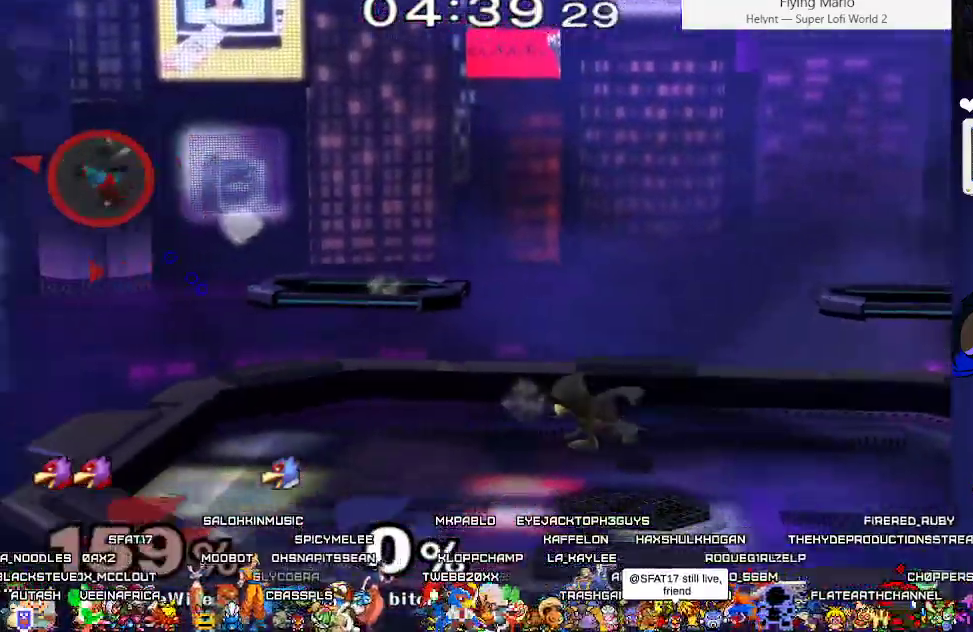
{"buttons": [], "events": [[250, "DPAD_RIGHT", "up"]]}
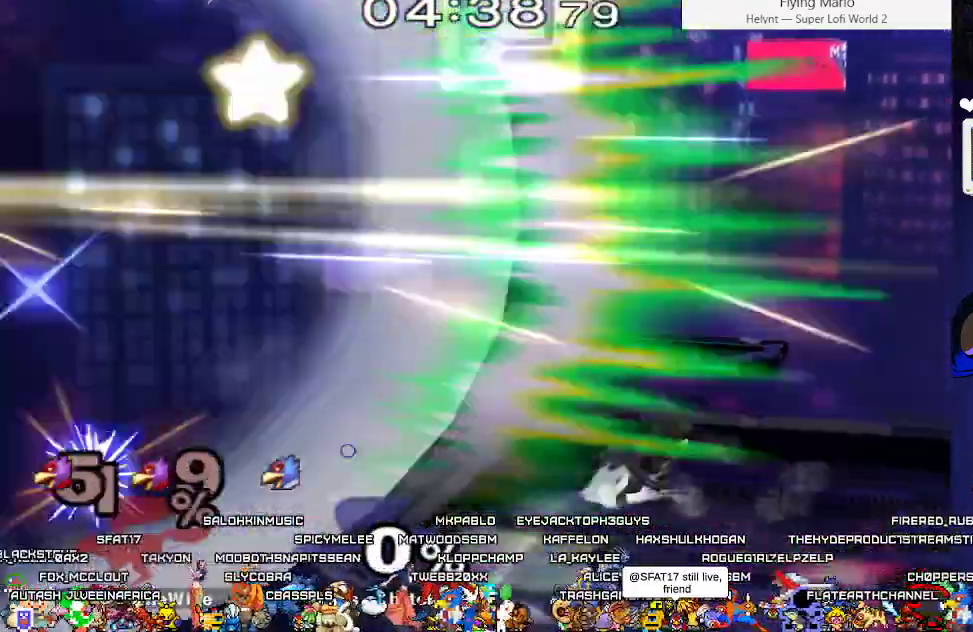
{"buttons": [], "events": []}
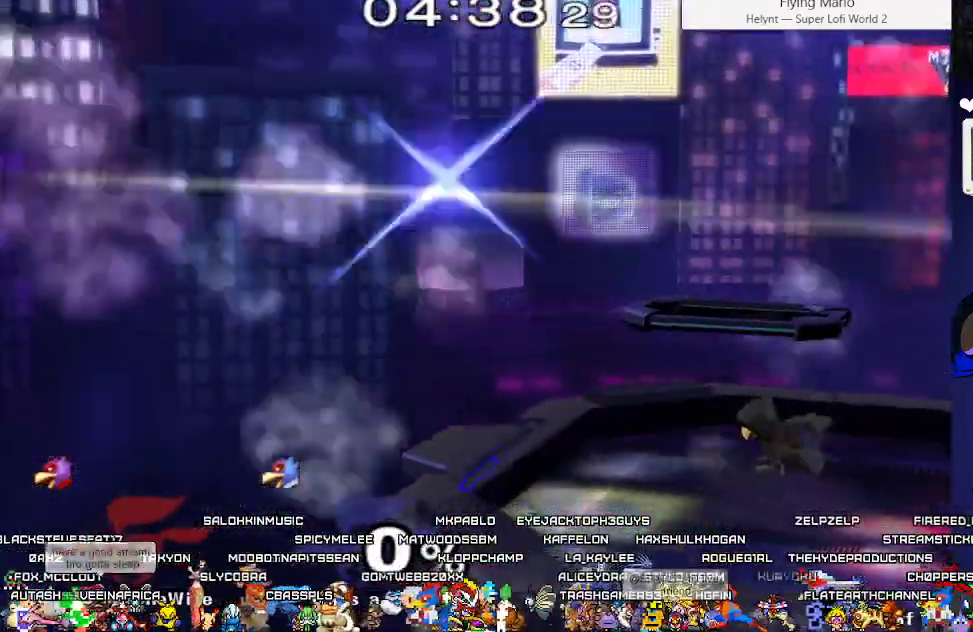
{"buttons": [], "events": []}
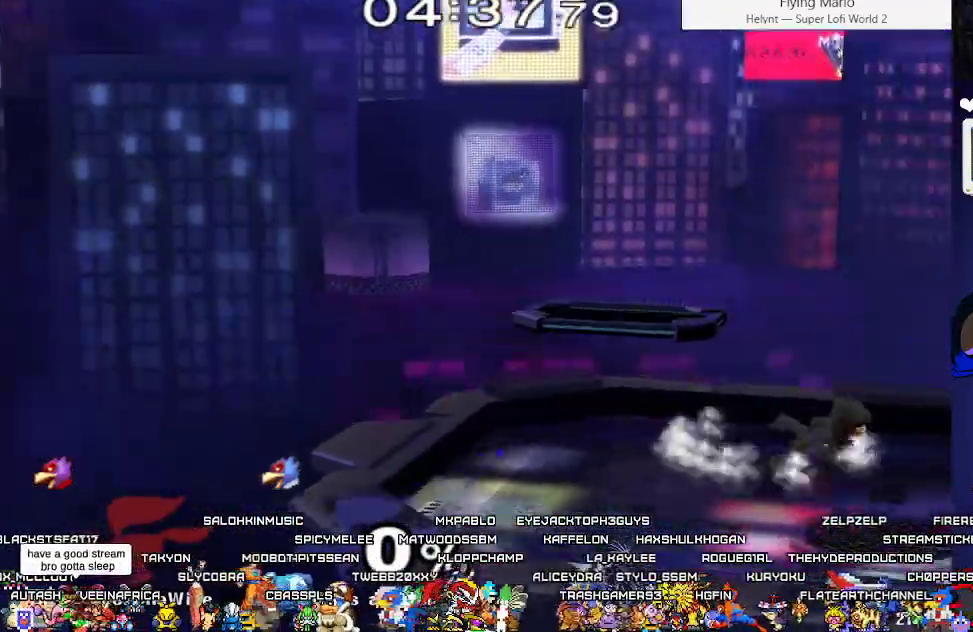
{"buttons": [], "events": []}
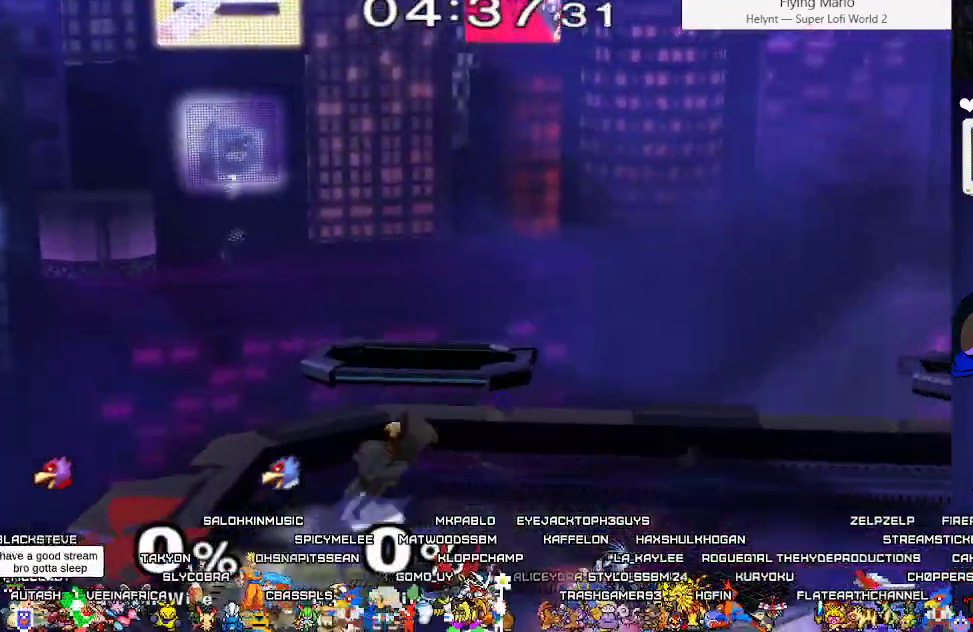
{"buttons": ["B"], "events": [[350, "DPAD_LEFT", "down"], [433, "DPAD_LEFT", "up"], [500, "B", "down"]]}
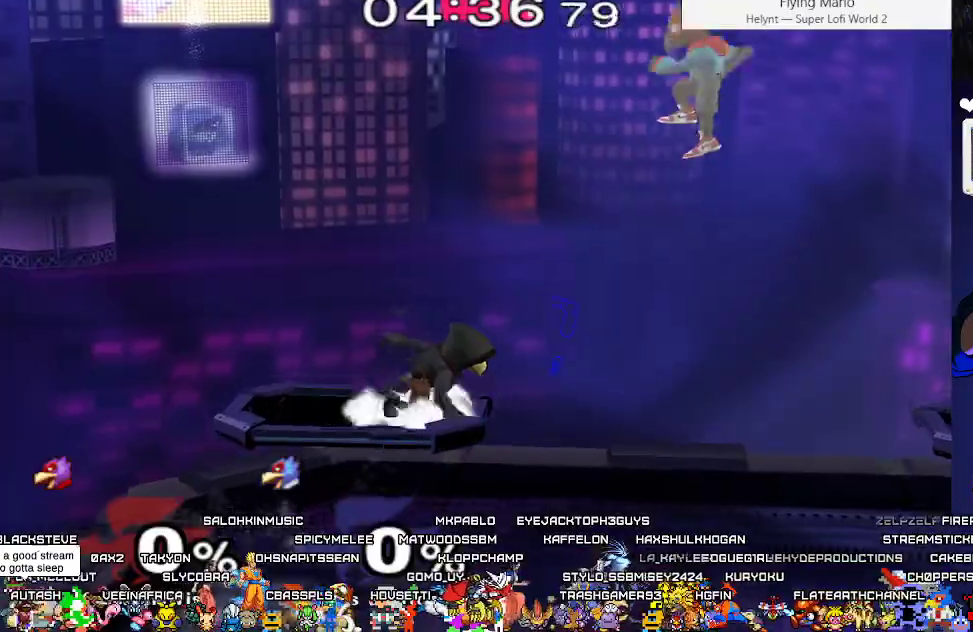
{"buttons": ["X", "DPAD_LEFT"], "events": [[117, "DPAD_LEFT", "down"], [133, "DPAD_DOWN", "down"], [267, "DPAD_LEFT", "up"], [283, "B", "up"], [317, "DPAD_DOWN", "up"], [417, "DPAD_LEFT", "down"], [467, "X", "down"]]}